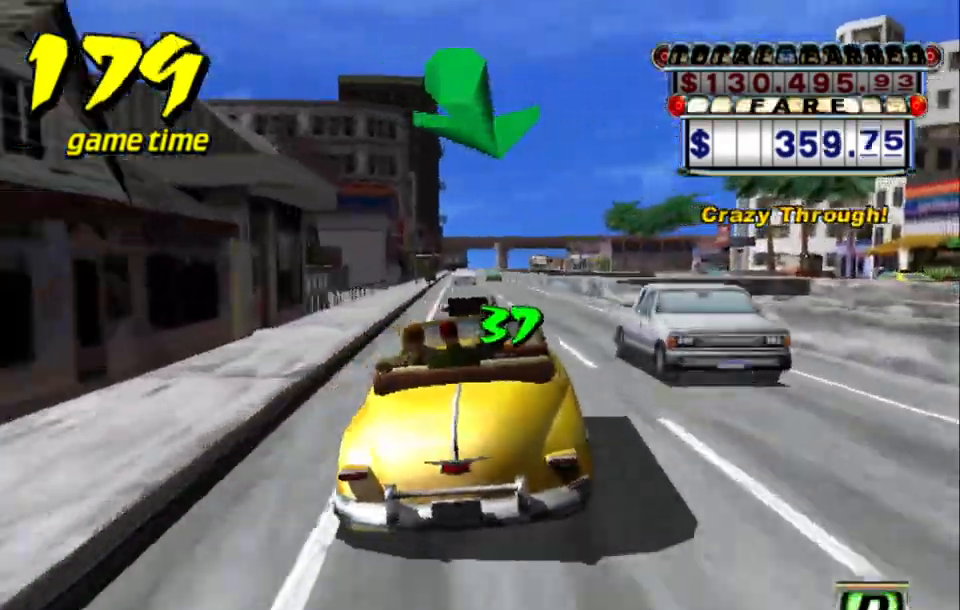
Gameplay with keyboard; each line is a JSON object with the keys held at the frame after it. "events" lists presses ("down") and releases ("up") of "a", "down", "left", "return", "right", "s", "space", "tab" and "up" between this image and that frame as [ms after this image, input, new state], when the widget could be followed in between. No other keys are recorded. Mouse input is not recorded.
{"keys": [], "events": [[67, "up", "up"], [117, "a", "down"], [217, "a", "up"], [317, "s", "down"], [350, "right", "down"], [350, "up", "down"], [450, "right", "up"], [450, "s", "up"], [450, "up", "up"]]}
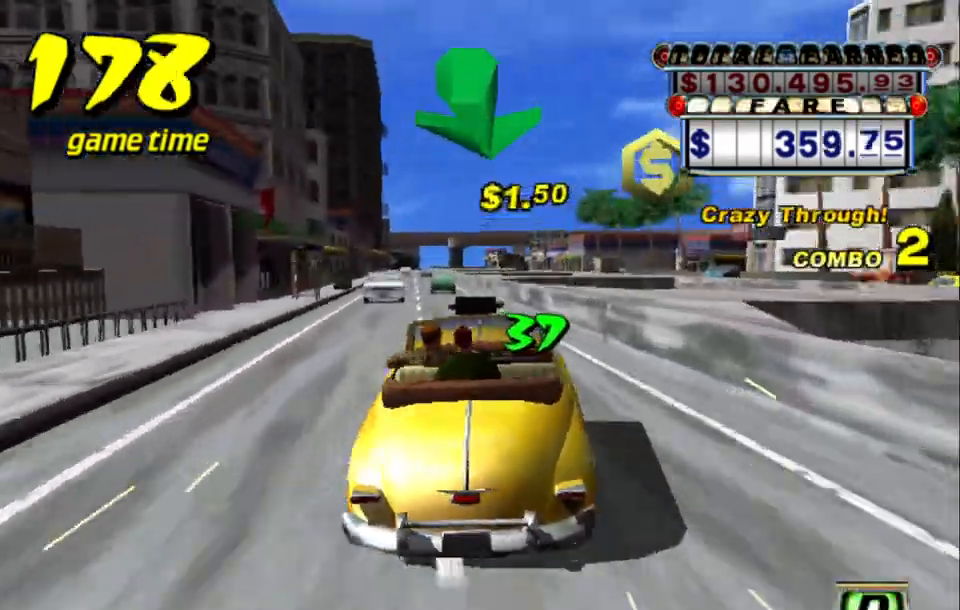
{"keys": [], "events": [[134, "a", "down"], [267, "a", "up"]]}
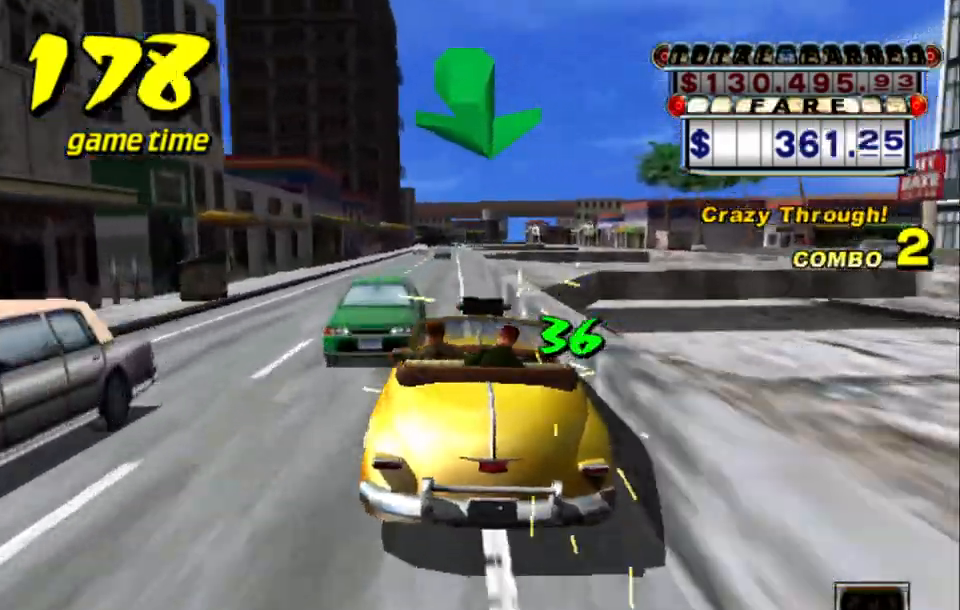
{"keys": ["s"], "events": [[67, "s", "down"], [100, "up", "down"], [200, "s", "up"], [250, "up", "up"], [300, "a", "down"], [300, "left", "down"], [384, "a", "up"], [384, "left", "up"], [484, "s", "down"]]}
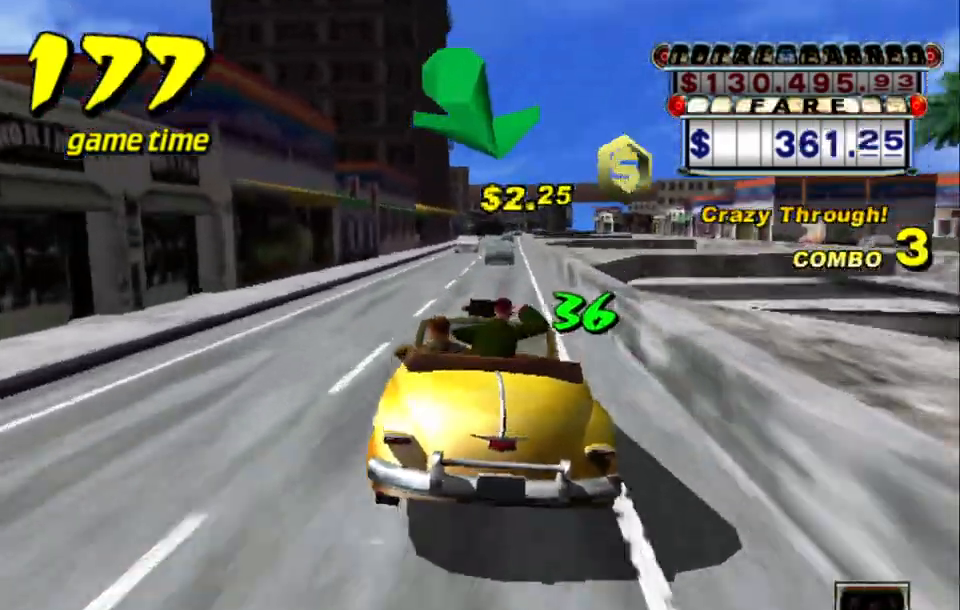
{"keys": [], "events": [[34, "up", "down"], [317, "s", "up"], [350, "a", "down"], [350, "up", "up"], [450, "a", "up"]]}
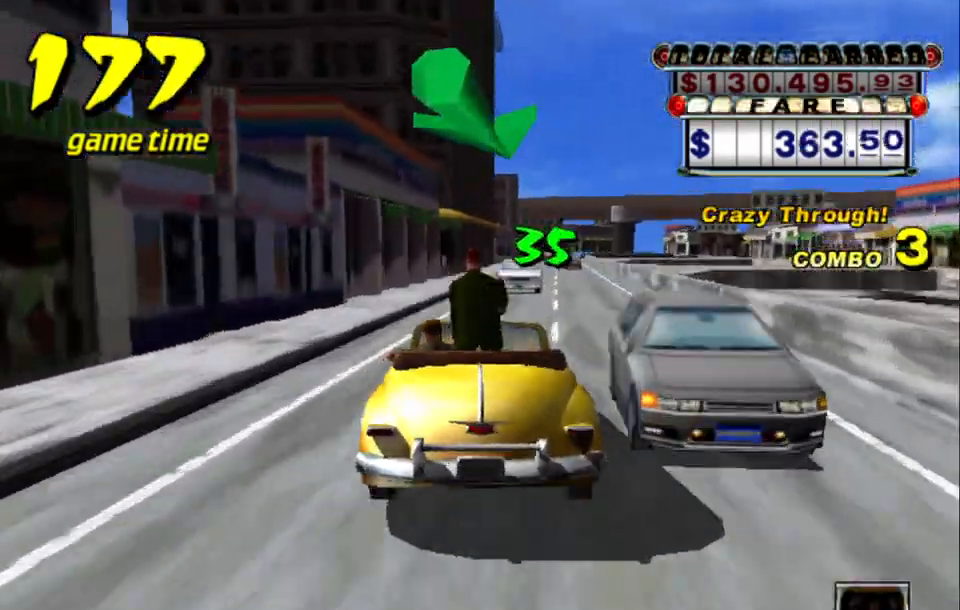
{"keys": [], "events": [[50, "left", "down"], [50, "s", "down"], [50, "up", "down"], [134, "left", "up"], [334, "s", "up"], [334, "up", "up"], [367, "a", "down"], [467, "a", "up"]]}
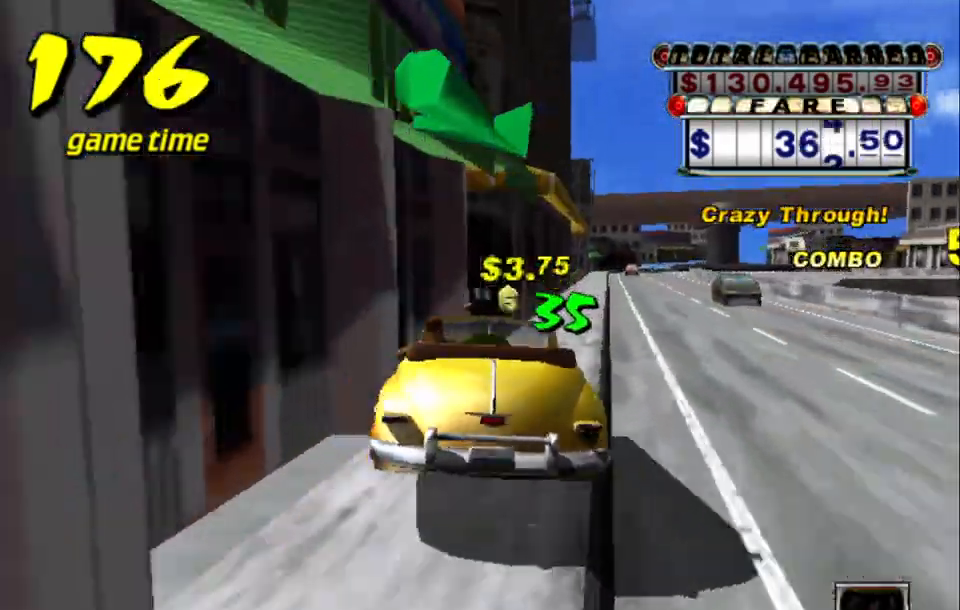
{"keys": [], "events": [[67, "s", "down"], [117, "up", "down"], [434, "s", "up"], [484, "up", "up"]]}
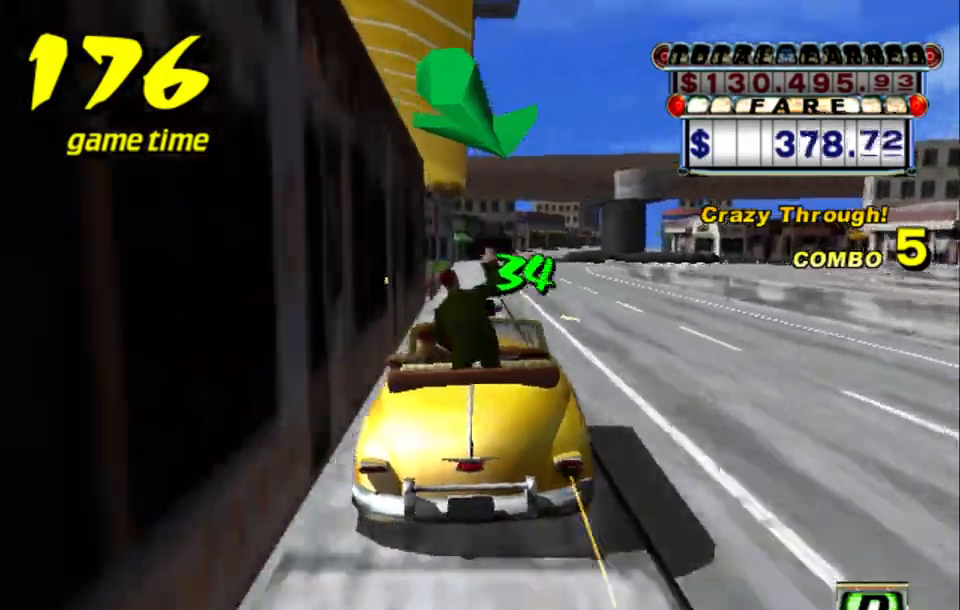
{"keys": ["up"], "events": [[34, "a", "down"], [117, "a", "up"], [167, "s", "down"], [217, "up", "down"], [367, "s", "up"]]}
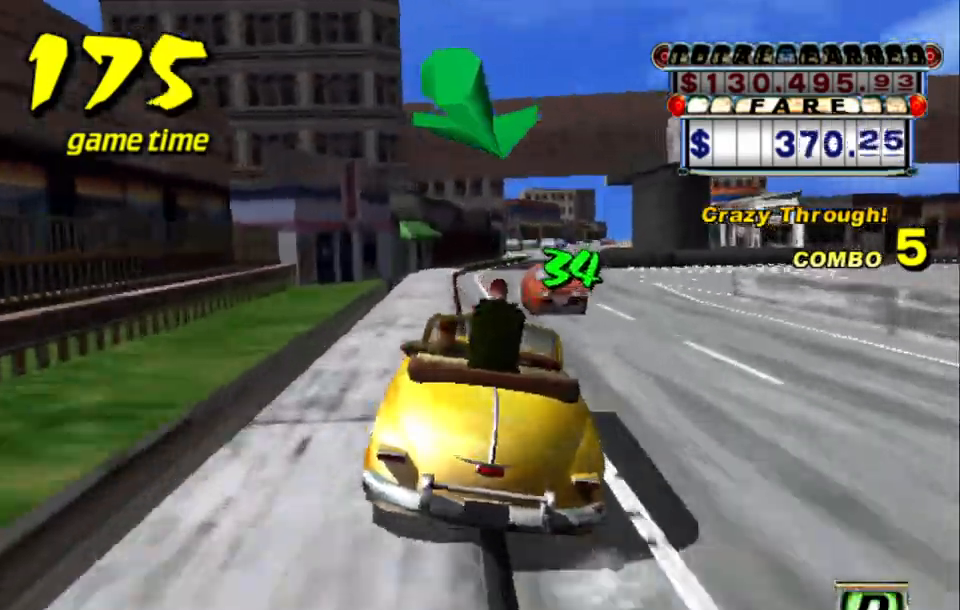
{"keys": ["s", "up"], "events": [[84, "up", "up"], [184, "right", "down"], [234, "a", "down"], [317, "a", "up"], [317, "right", "up"], [417, "s", "down"], [417, "up", "down"]]}
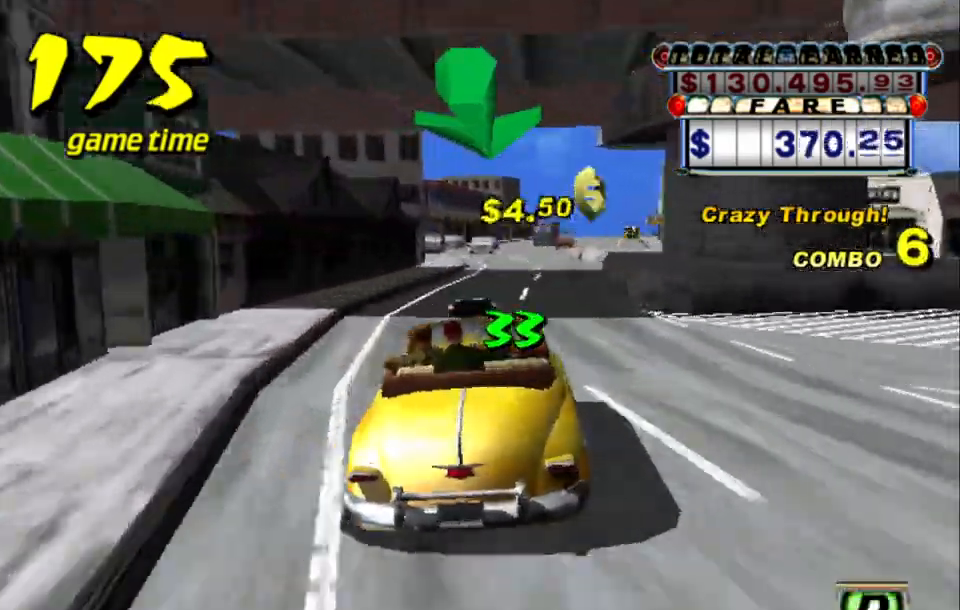
{"keys": ["a", "right"], "events": [[100, "s", "up"], [200, "right", "down"], [200, "up", "up"], [300, "right", "up"], [434, "a", "down"], [484, "right", "down"]]}
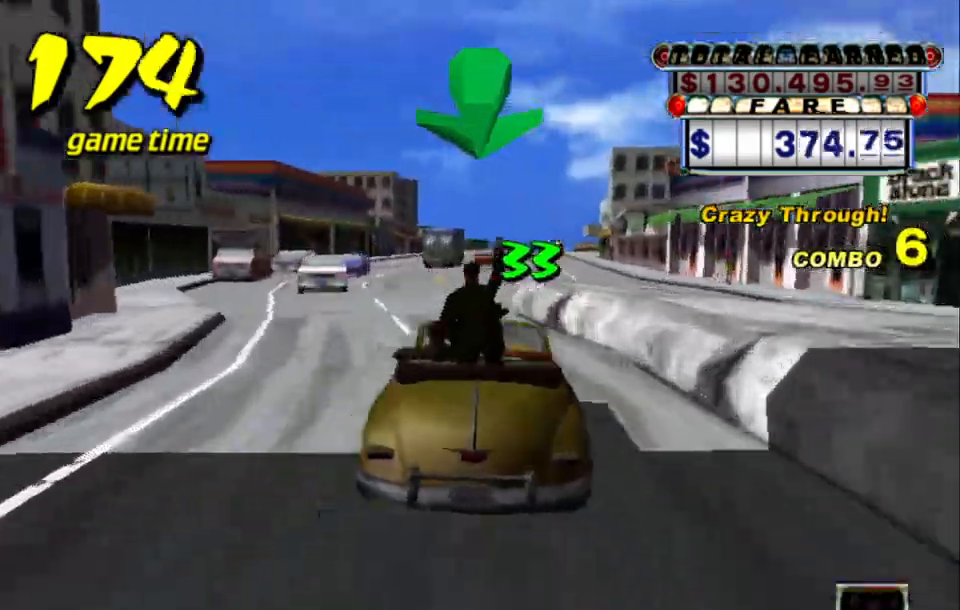
{"keys": ["right"], "events": [[67, "a", "up"], [67, "right", "up"], [167, "s", "down"], [217, "up", "down"], [300, "s", "up"], [300, "up", "up"], [400, "a", "down"], [450, "right", "down"], [500, "a", "up"]]}
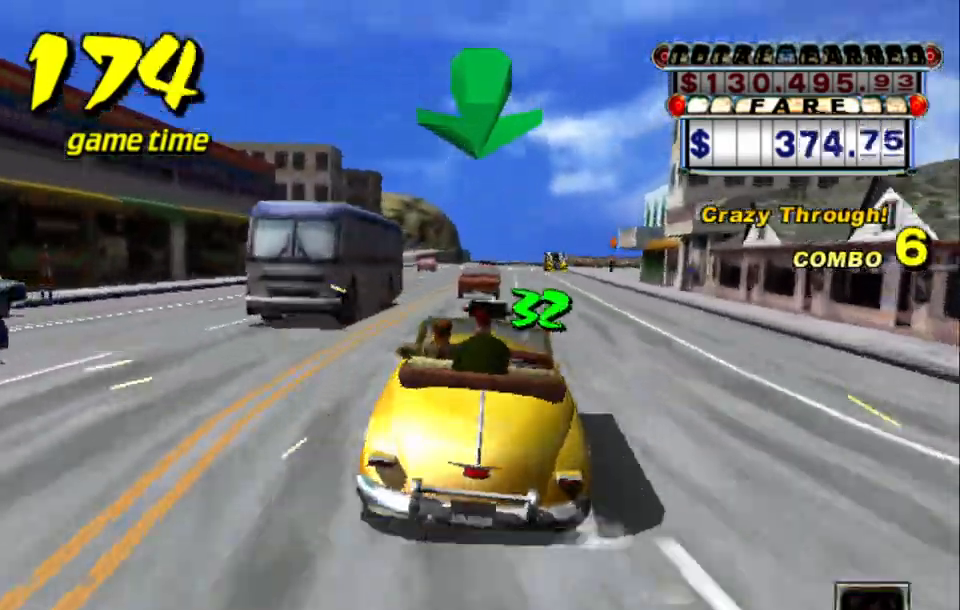
{"keys": ["a", "left"], "events": [[50, "right", "up"], [100, "s", "down"], [134, "up", "down"], [317, "s", "up"], [317, "up", "up"], [417, "a", "down"], [467, "left", "down"]]}
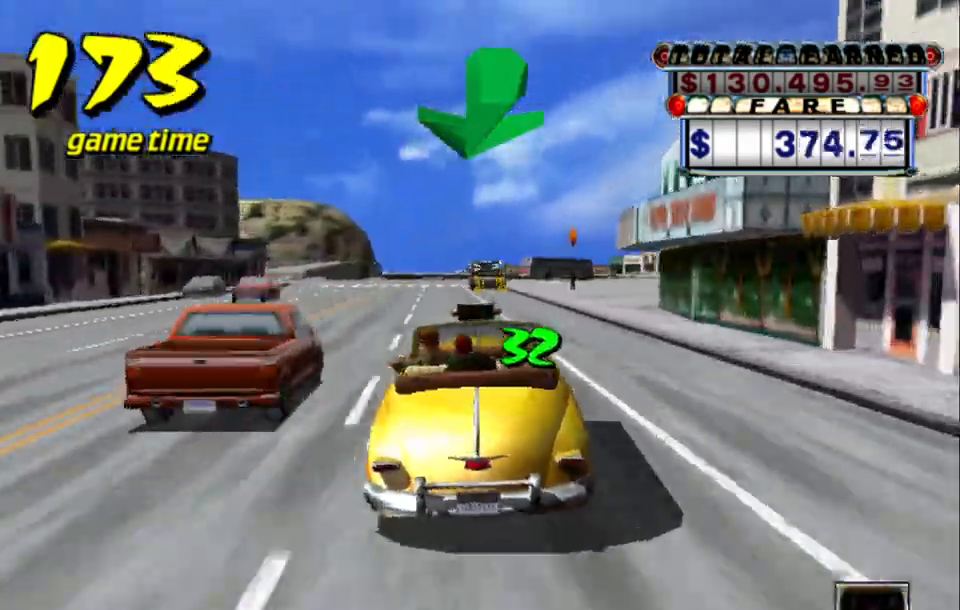
{"keys": [], "events": [[17, "a", "up"], [17, "left", "up"], [150, "s", "down"], [150, "up", "down"], [350, "up", "up"], [400, "a", "down"], [400, "s", "up"], [450, "left", "down"], [484, "a", "up"], [484, "left", "up"]]}
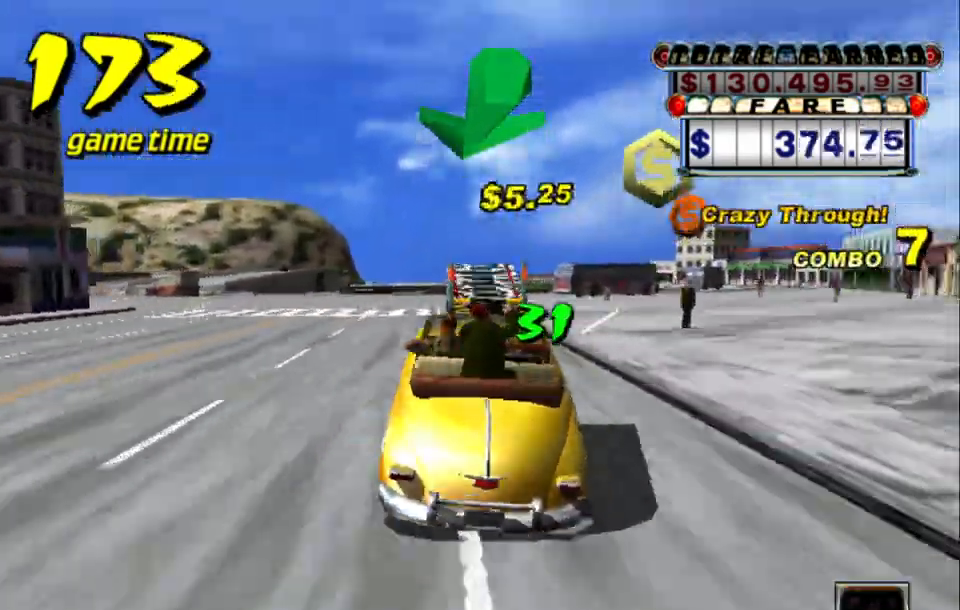
{"keys": [], "events": [[117, "s", "down"], [117, "up", "down"], [250, "s", "up"], [300, "left", "down"], [350, "left", "up"], [500, "up", "up"]]}
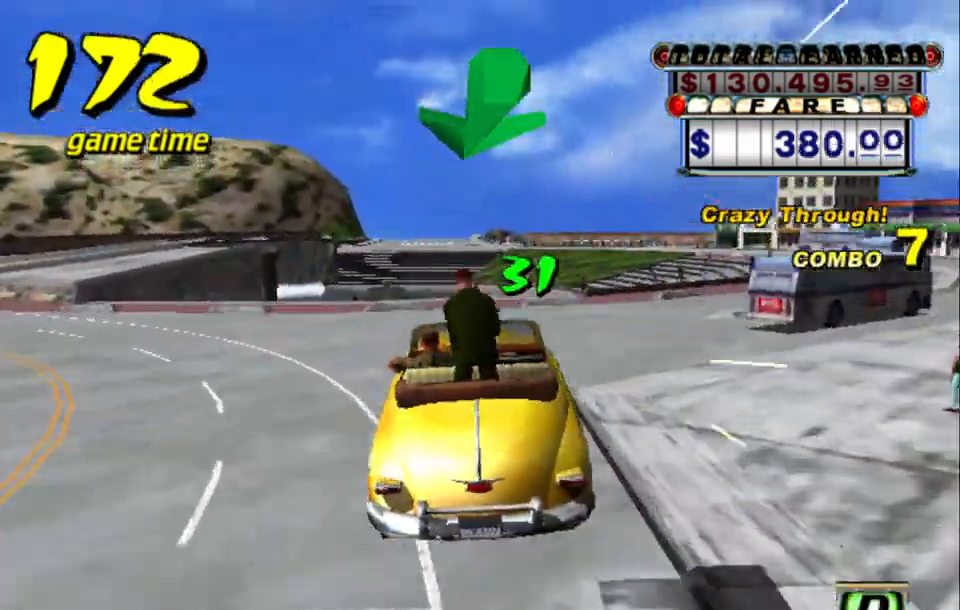
{"keys": ["up"], "events": [[50, "a", "down"], [100, "a", "up"], [184, "s", "down"], [234, "left", "down"], [267, "left", "up"], [267, "s", "up"], [367, "up", "down"]]}
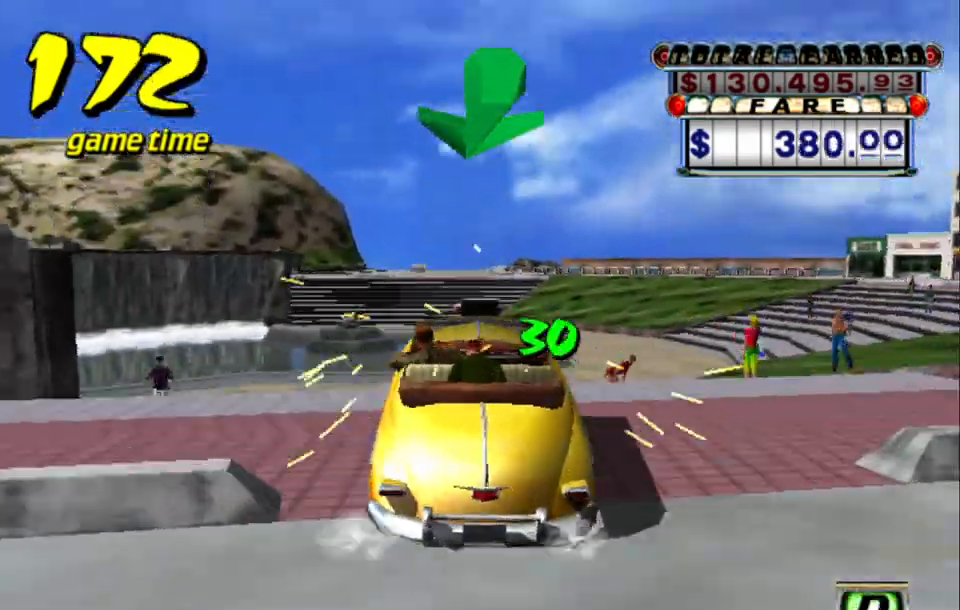
{"keys": ["up"], "events": []}
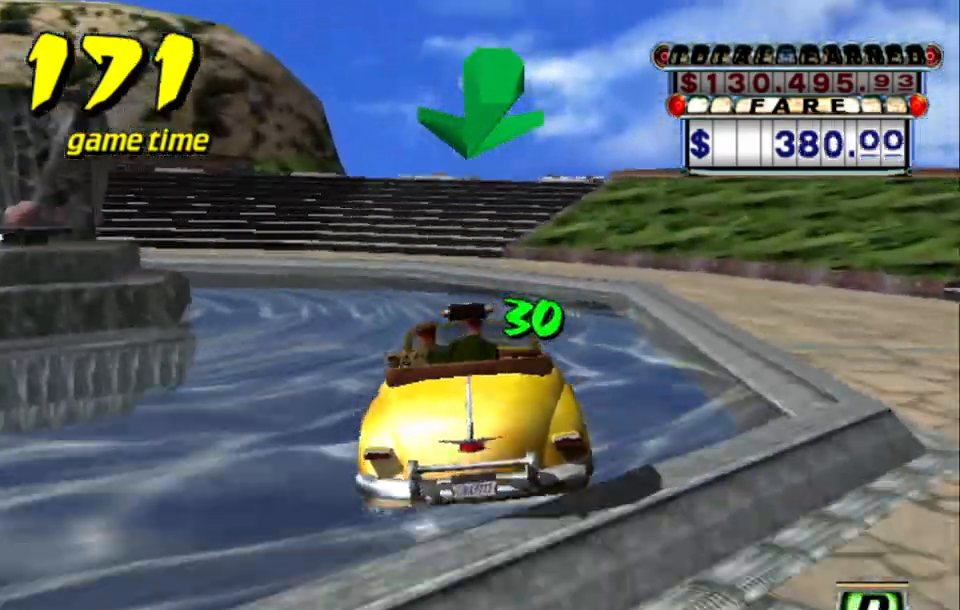
{"keys": ["up"], "events": [[300, "right", "down"], [350, "right", "up"]]}
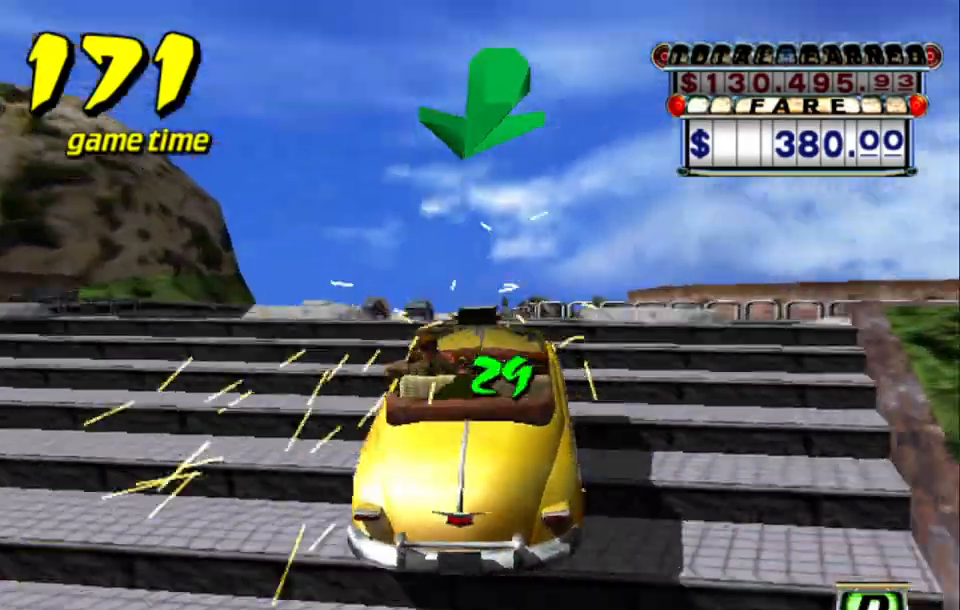
{"keys": ["left", "up"], "events": [[417, "left", "down"]]}
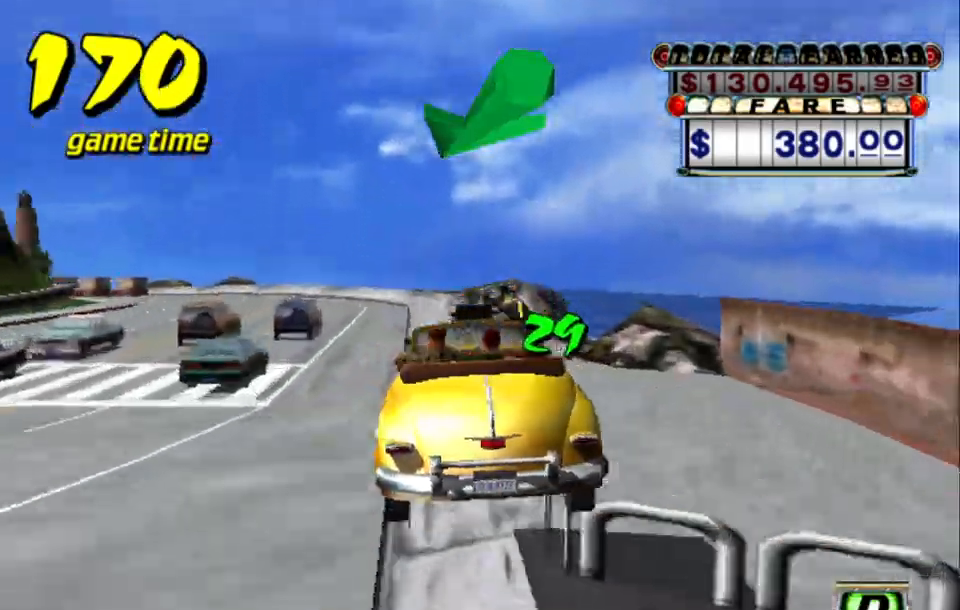
{"keys": ["up"], "events": [[17, "left", "up"], [100, "left", "down"], [200, "left", "up"], [384, "left", "down"], [484, "left", "up"]]}
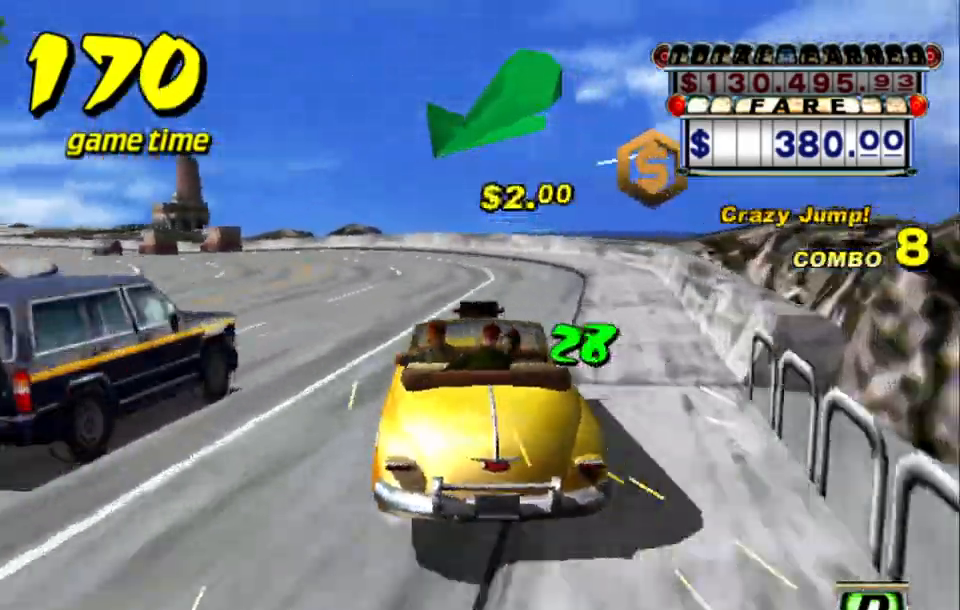
{"keys": [], "events": [[84, "left", "down"], [134, "left", "up"], [267, "left", "down"], [317, "left", "up"], [500, "up", "up"]]}
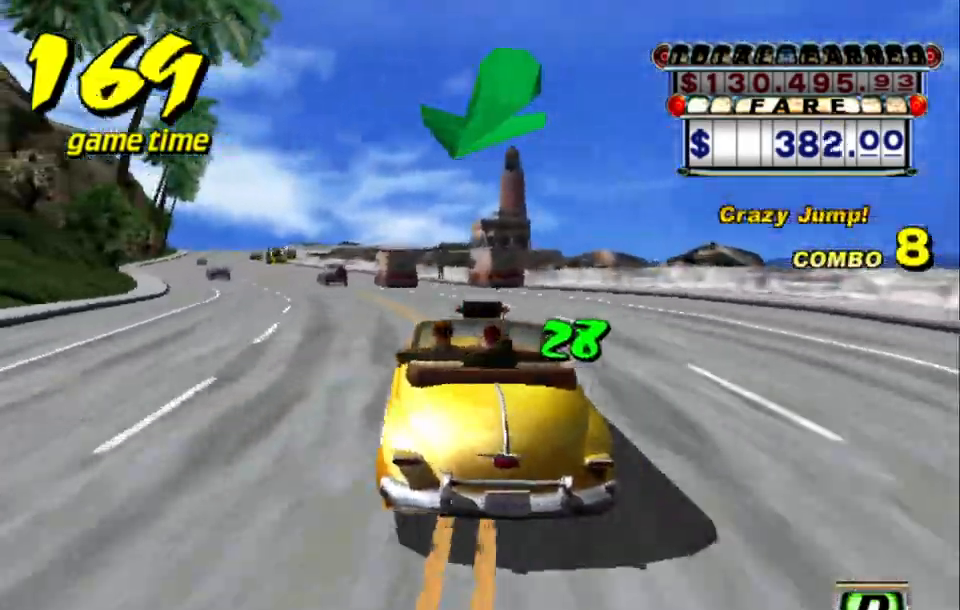
{"keys": [], "events": []}
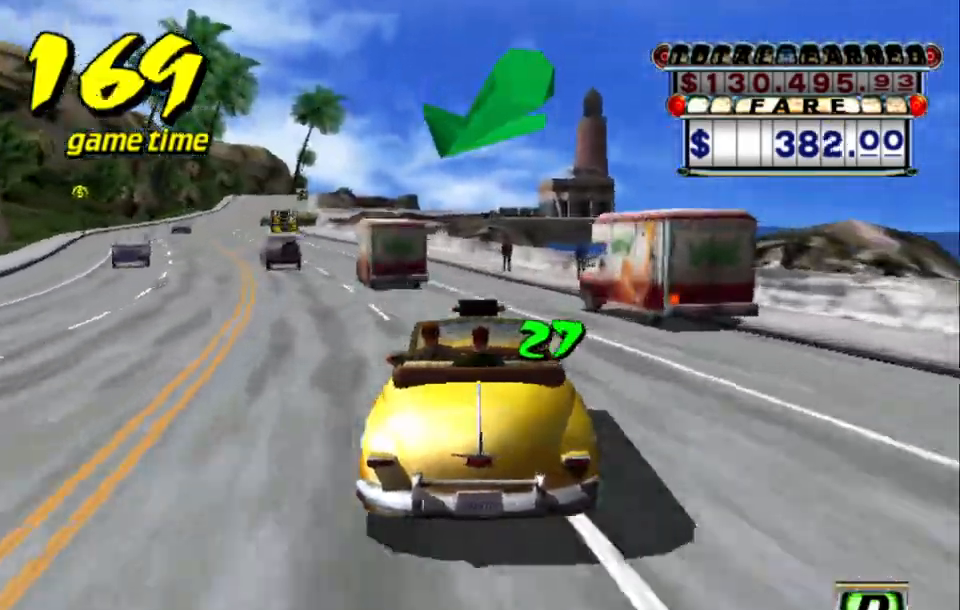
{"keys": ["left", "up"], "events": [[17, "a", "down"], [100, "left", "down"], [150, "a", "up"], [200, "left", "up"], [250, "s", "down"], [350, "left", "down"], [350, "up", "down"], [484, "s", "up"]]}
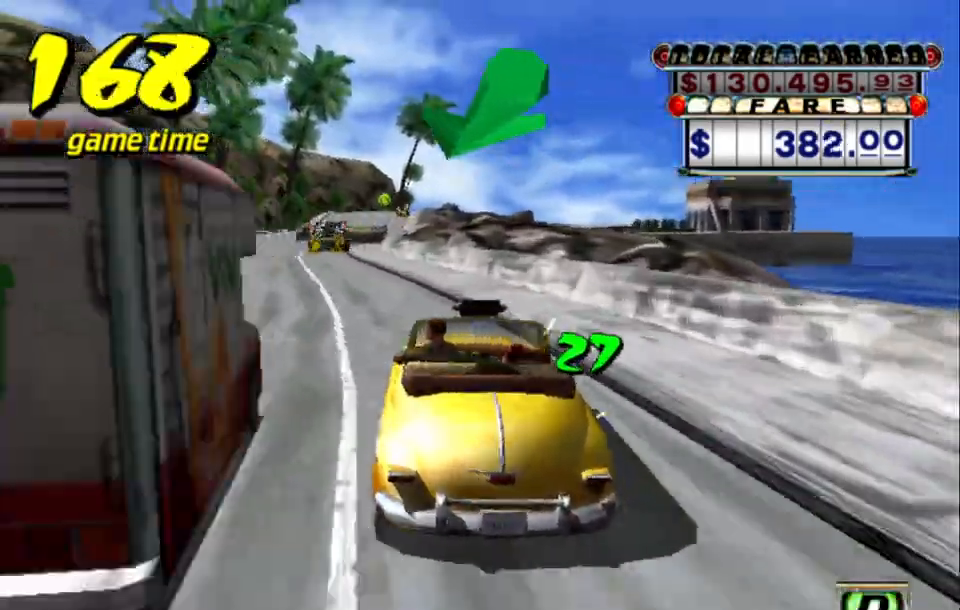
{"keys": [], "events": [[67, "left", "up"], [450, "up", "up"]]}
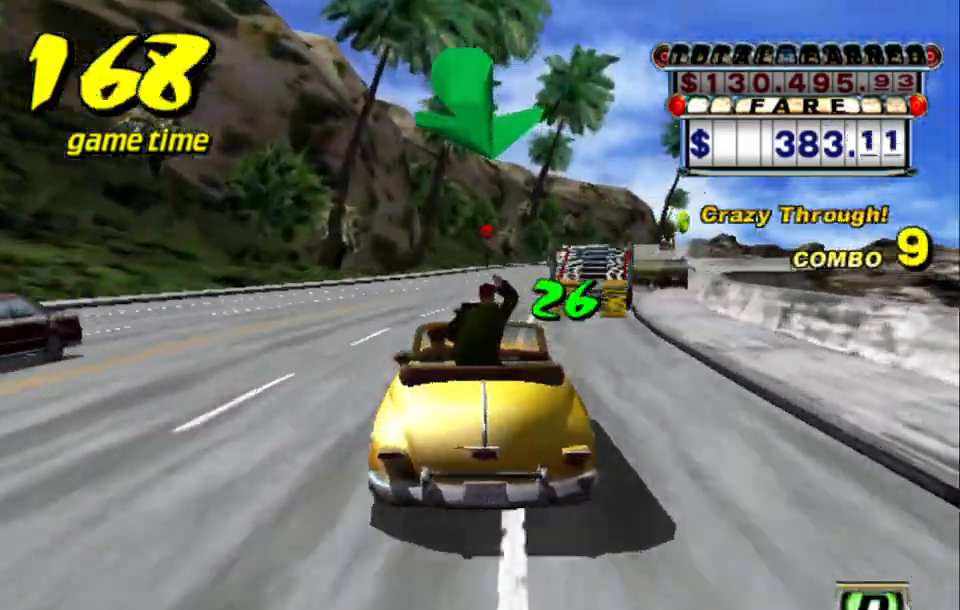
{"keys": [], "events": [[100, "a", "down"], [150, "right", "down"], [234, "a", "up"], [234, "right", "up"], [334, "s", "down"], [434, "s", "up"]]}
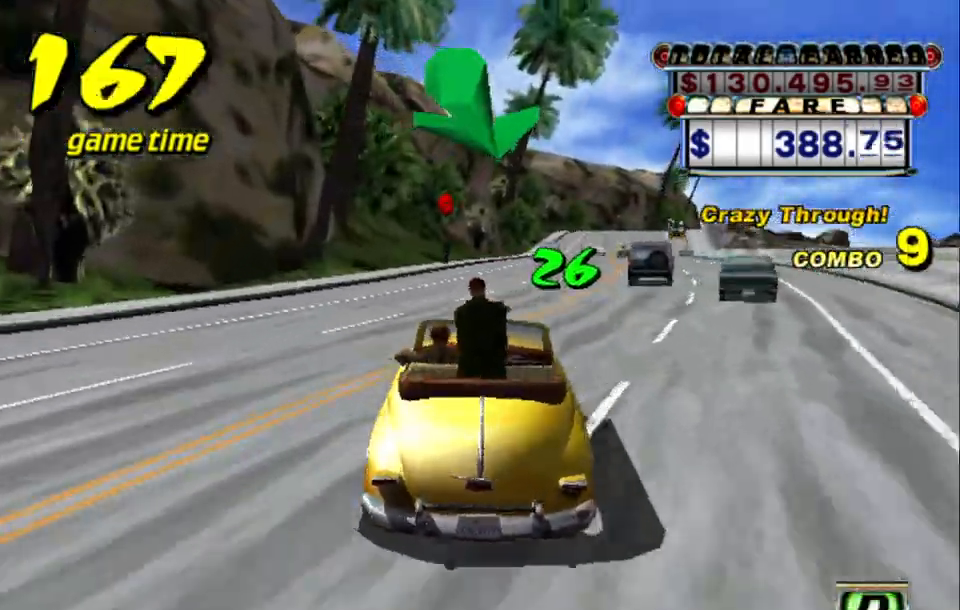
{"keys": ["right", "up"], "events": [[67, "up", "down"], [450, "right", "down"]]}
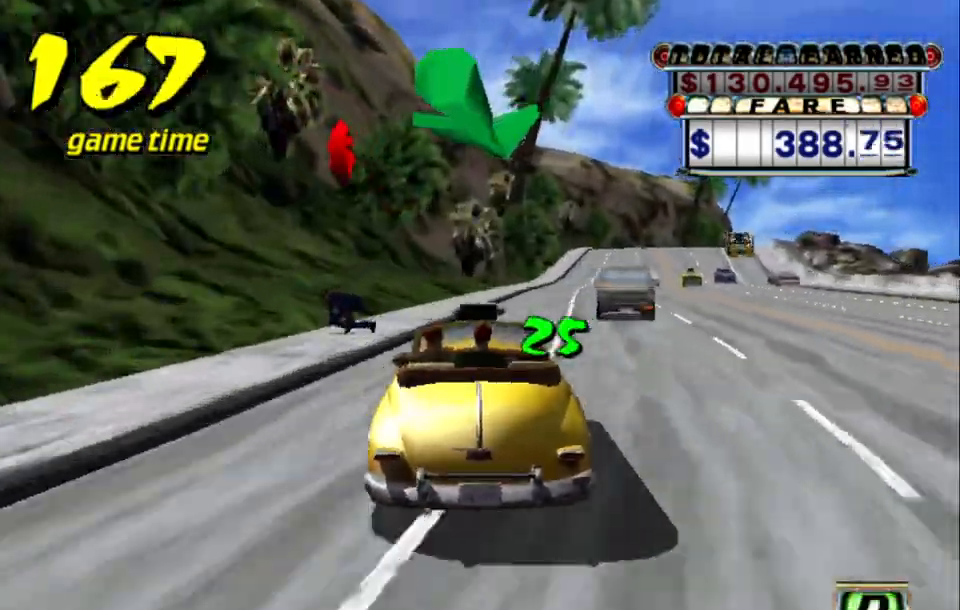
{"keys": ["up"], "events": [[50, "right", "up"]]}
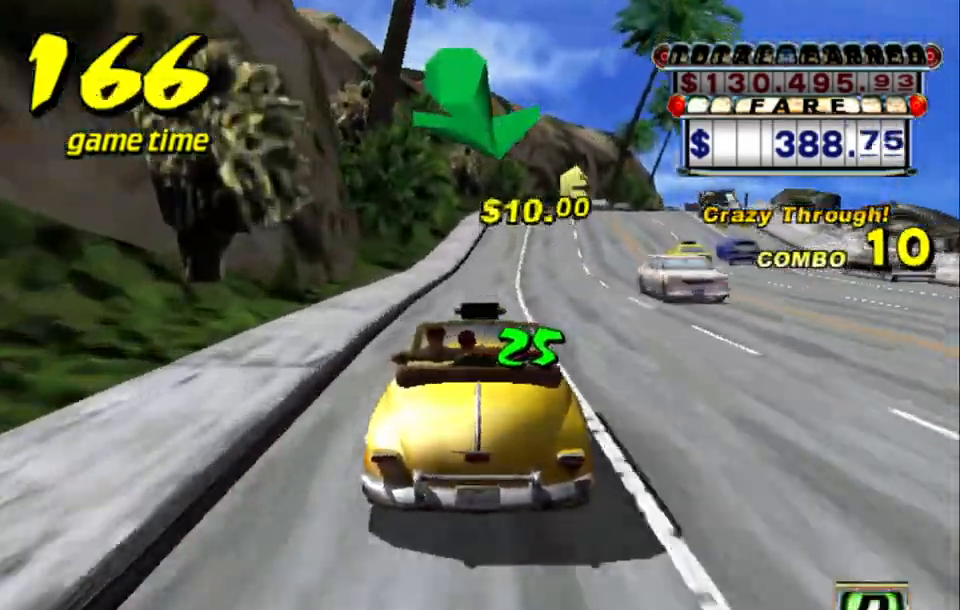
{"keys": ["right", "up"], "events": [[17, "right", "down"], [50, "right", "up"], [484, "right", "down"]]}
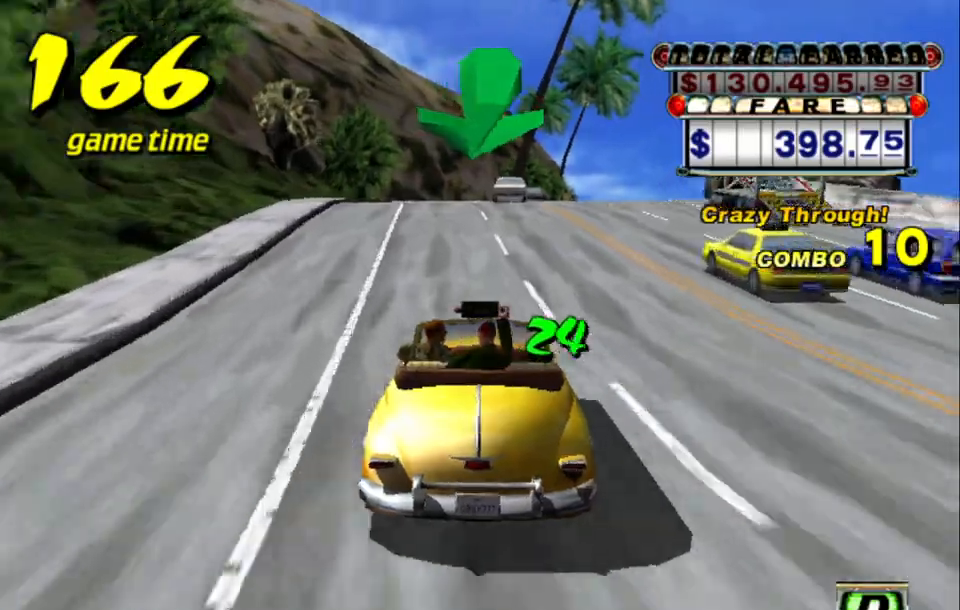
{"keys": [], "events": [[84, "right", "up"], [400, "left", "down"], [450, "left", "up"], [450, "up", "up"]]}
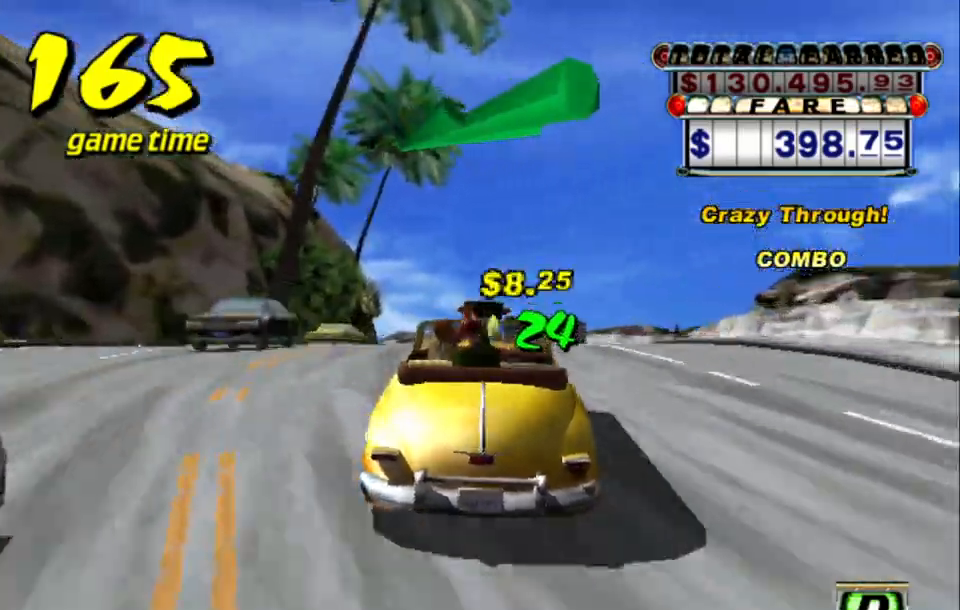
{"keys": [], "events": []}
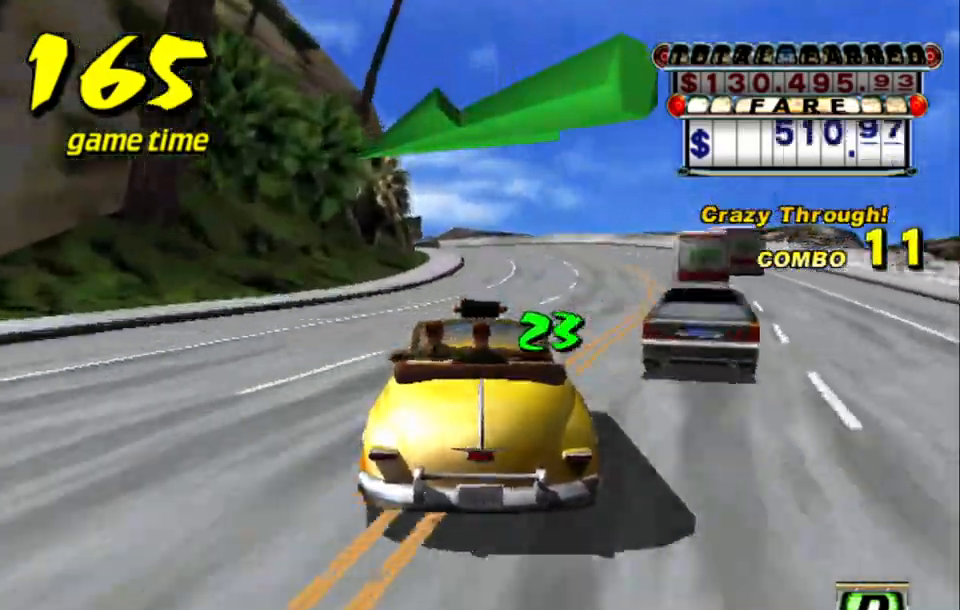
{"keys": [], "events": [[100, "down", "down"], [350, "down", "up"]]}